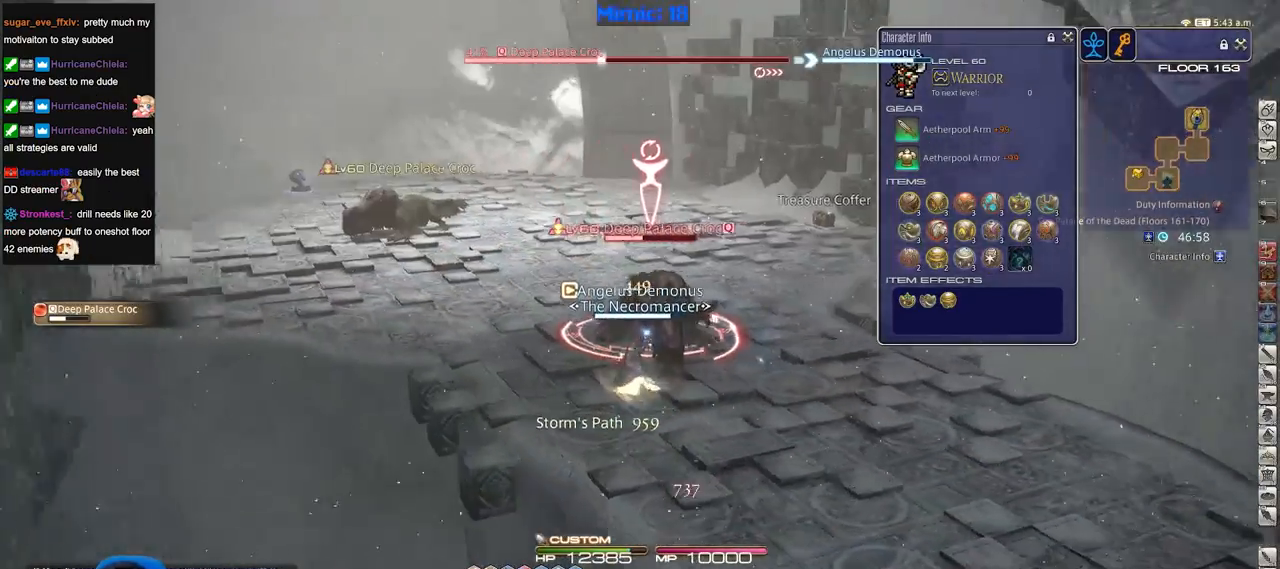
Gameplay with keyboard; each line is a JSON object with the keys held at the frame after it. "events" lists presses ("down") and releases ("up") of ".", "/", "0", "1", "2", "3", "4", "5", "6", "7", "8", "9", "a", "alt_l", "alt_r", "b", "backslash", "backspace", "c", "caps_lock", "comma", "ctrl_l", "ctrl_r", "d", "down", "e", "equals", "escape", "f", "f1", "f10", "f11", "f12", "f2", "f3", "f4", "f5", "f6", "f7", "f8", "f9", "g", "h", "i", "j", "k", "l", "lbracket", "left", "m", "minus", "n", "o", "p", "q", "quote", "r", "rbracket", "return", "right", "s", "semicolon", "shift_l", "shift_r", "space", "super", "t", "tab", "tilde", "u", "up", "v", "w", "x", "y" and "z" between this image and that frame as [ms after this image, input, new state], when the widget could be followed in between. No other keys are recorded. Mouse input is not recorded.
{"keys": ["d"], "events": [[33, "1", "down"], [84, "rbracket", "up"], [167, "1", "up"], [401, "d", "down"]]}
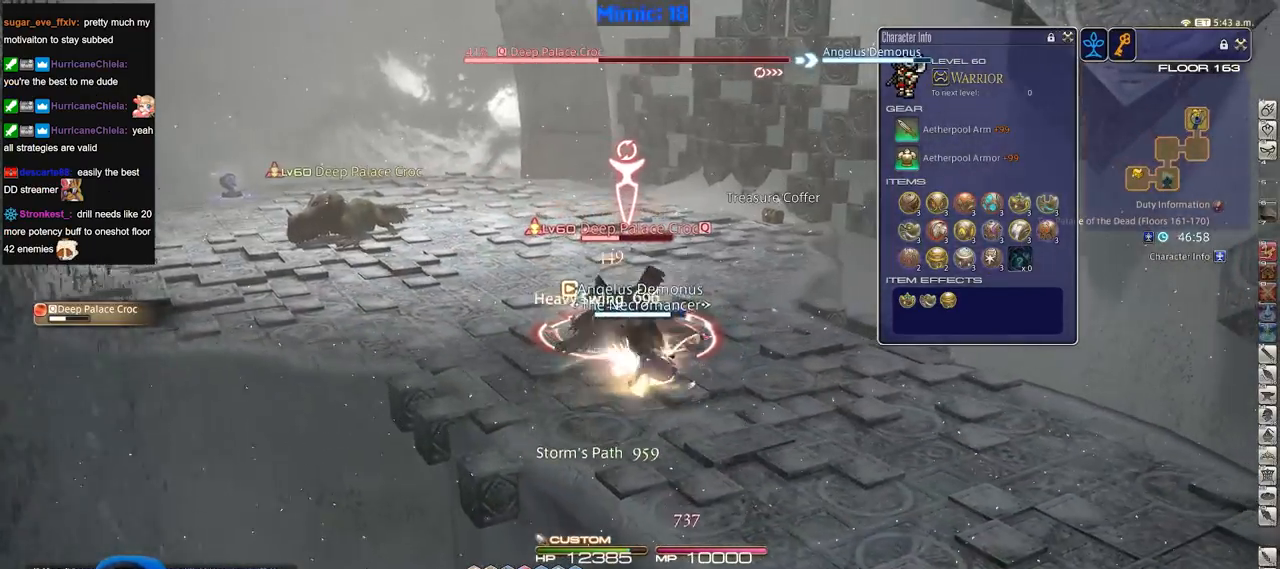
{"keys": ["d"], "events": []}
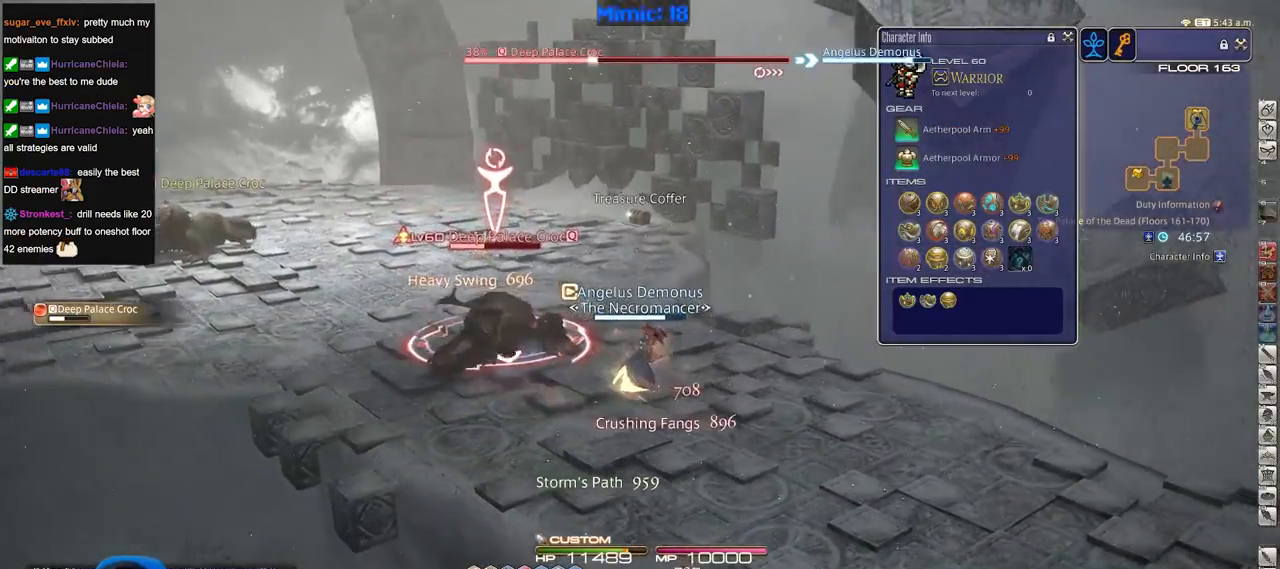
{"keys": ["d", "p", "w"], "events": [[17, "p", "down"], [67, "lbracket", "down"], [167, "lbracket", "up"], [200, "w", "down"], [434, "p", "up"], [484, "p", "down"]]}
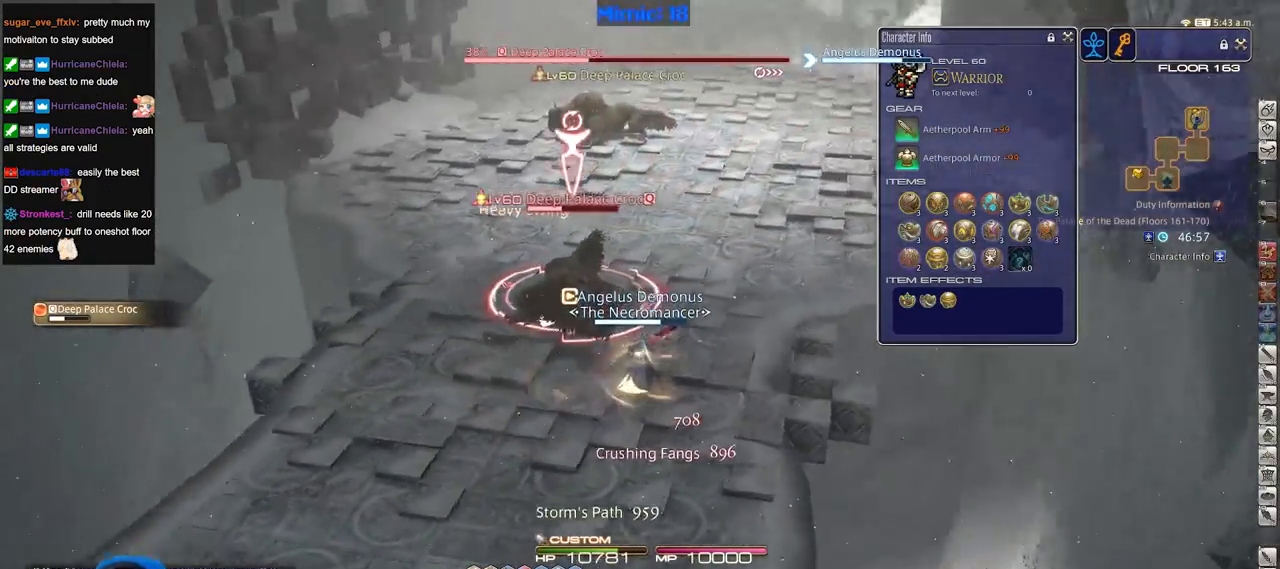
{"keys": [], "events": [[133, "p", "up"], [166, "d", "up"], [166, "w", "up"], [317, "w", "down"], [450, "w", "up"]]}
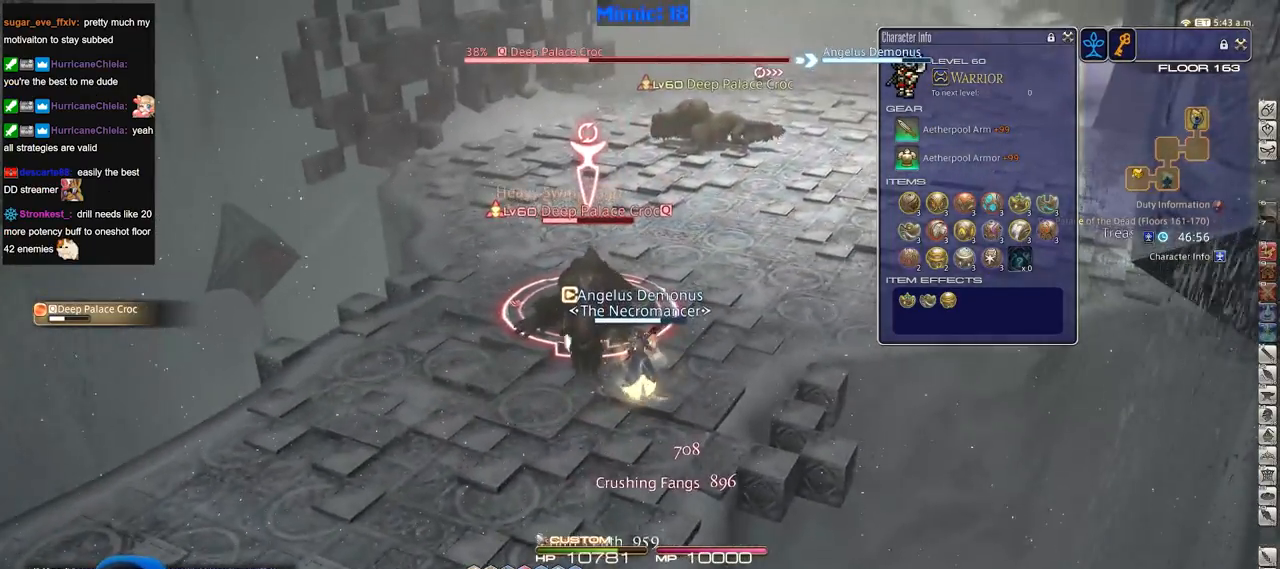
{"keys": ["2"], "events": [[334, "2", "down"], [417, "2", "up"], [467, "2", "down"]]}
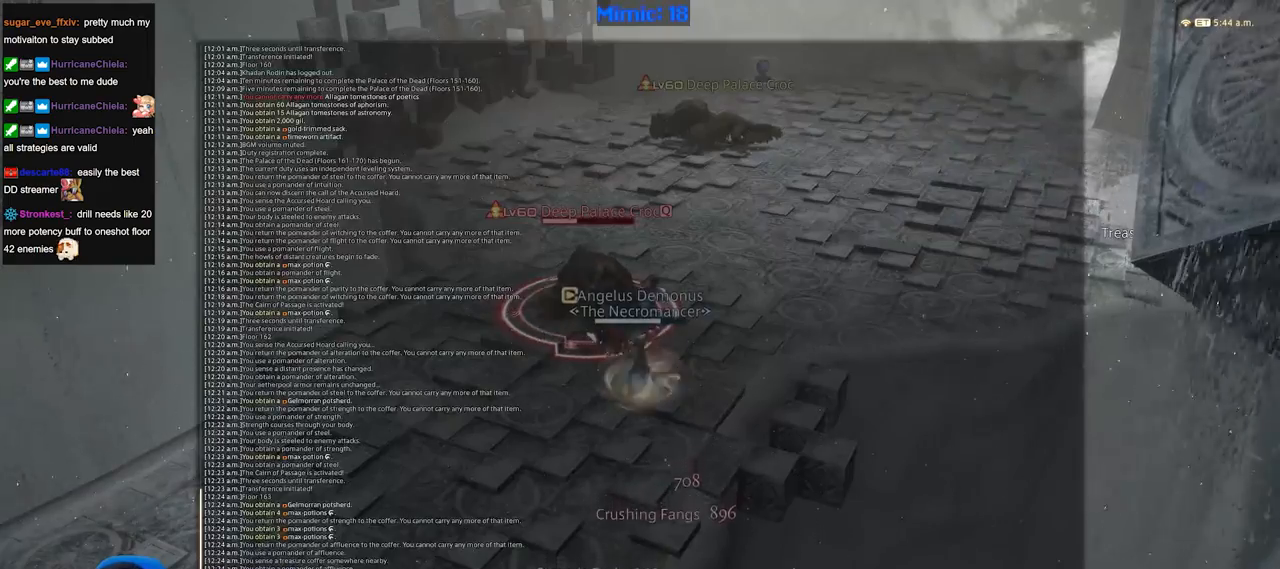
{"keys": [], "events": [[66, "2", "up"], [116, "2", "down"], [200, "2", "up"], [250, "2", "down"], [383, "2", "up"]]}
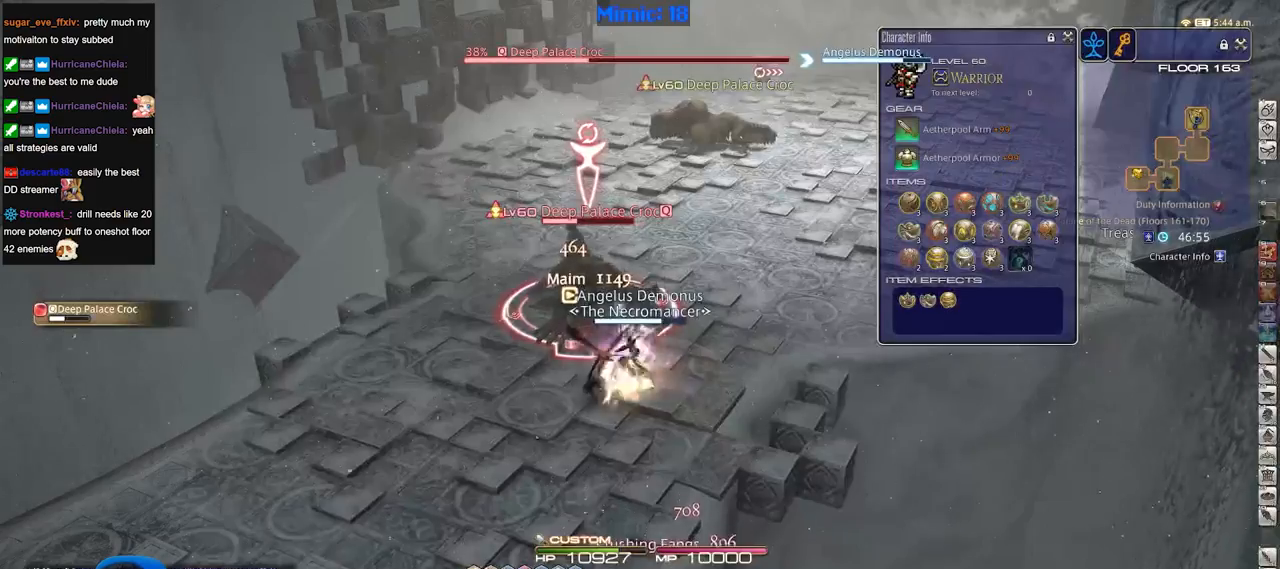
{"keys": ["p", "s"], "events": [[134, "tilde", "down"], [217, "tilde", "up"], [367, "p", "down"], [367, "s", "down"]]}
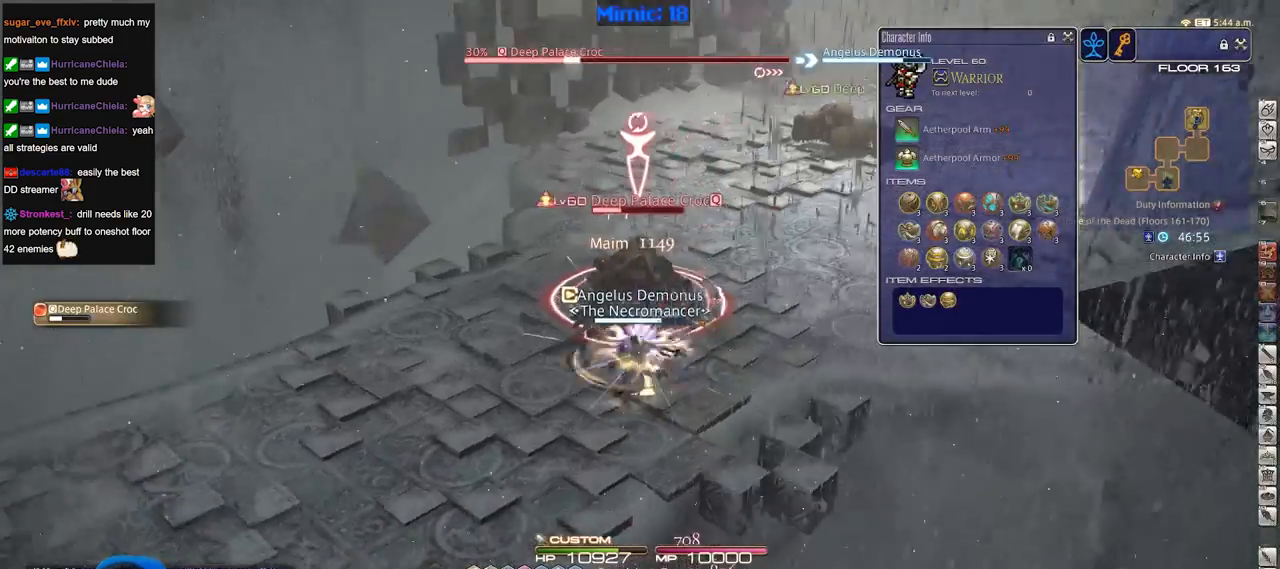
{"keys": ["w"], "events": [[50, "p", "up"], [100, "s", "up"], [233, "a", "down"], [333, "w", "down"], [383, "rbracket", "down"], [467, "a", "up"], [467, "rbracket", "up"]]}
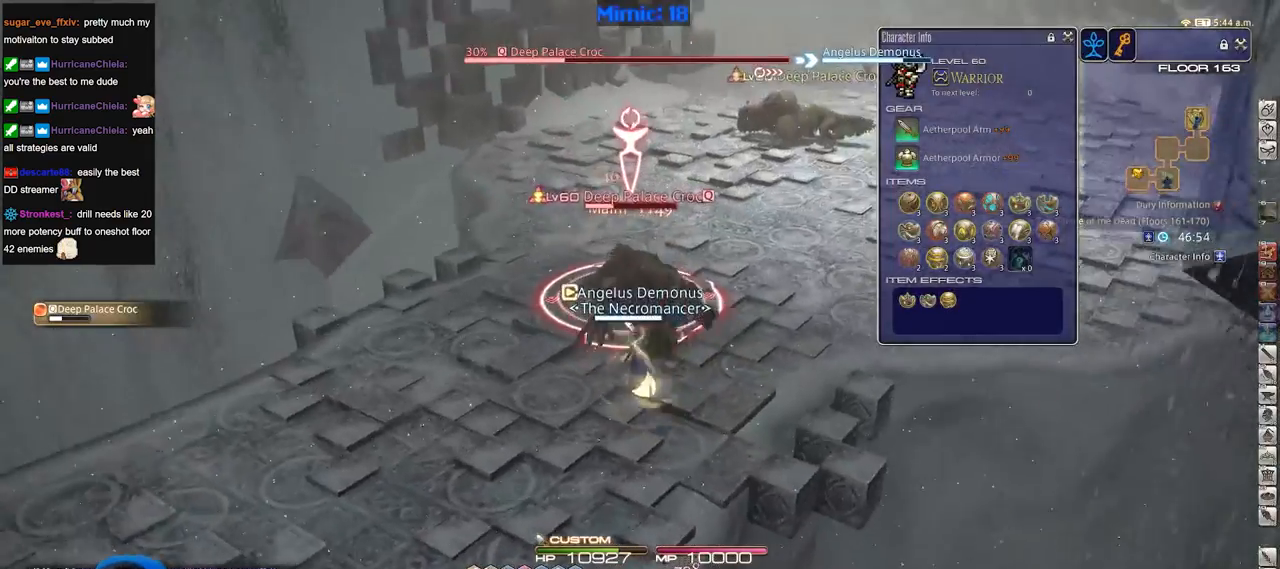
{"keys": [], "events": [[17, "w", "up"], [167, "a", "down"], [250, "a", "up"], [300, "w", "down"], [350, "a", "down"], [350, "rbracket", "down"], [434, "a", "up"], [434, "rbracket", "up"], [484, "w", "up"]]}
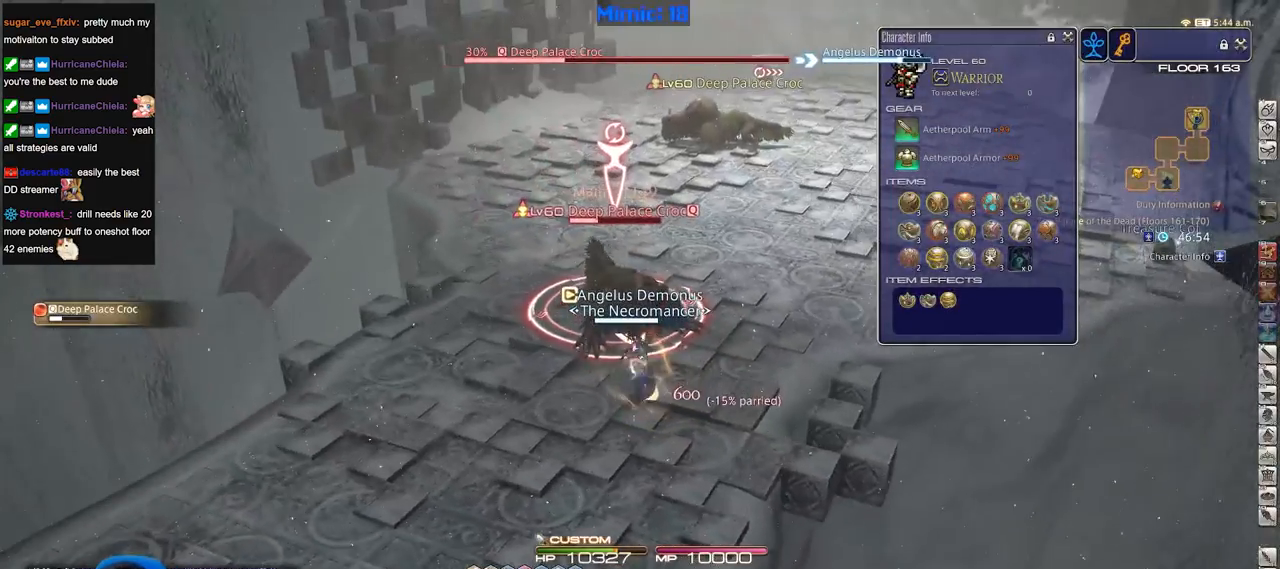
{"keys": ["3", "alt_r"], "events": [[400, "alt_r", "down"], [500, "3", "down"]]}
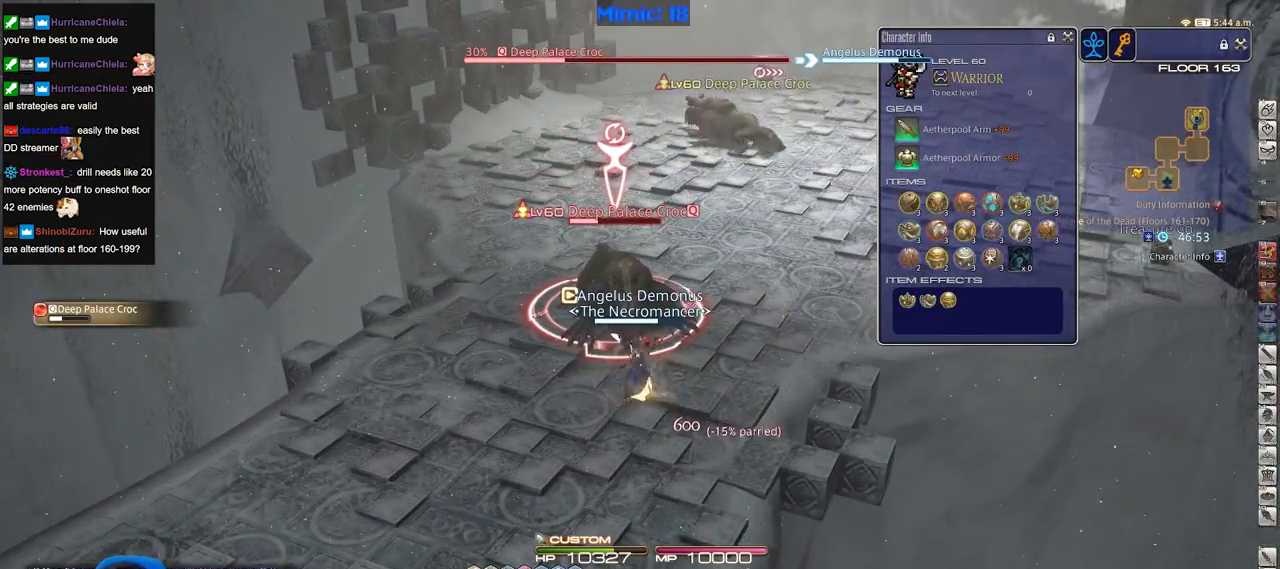
{"keys": ["p"], "events": [[100, "3", "up"], [100, "alt_r", "up"], [467, "p", "down"]]}
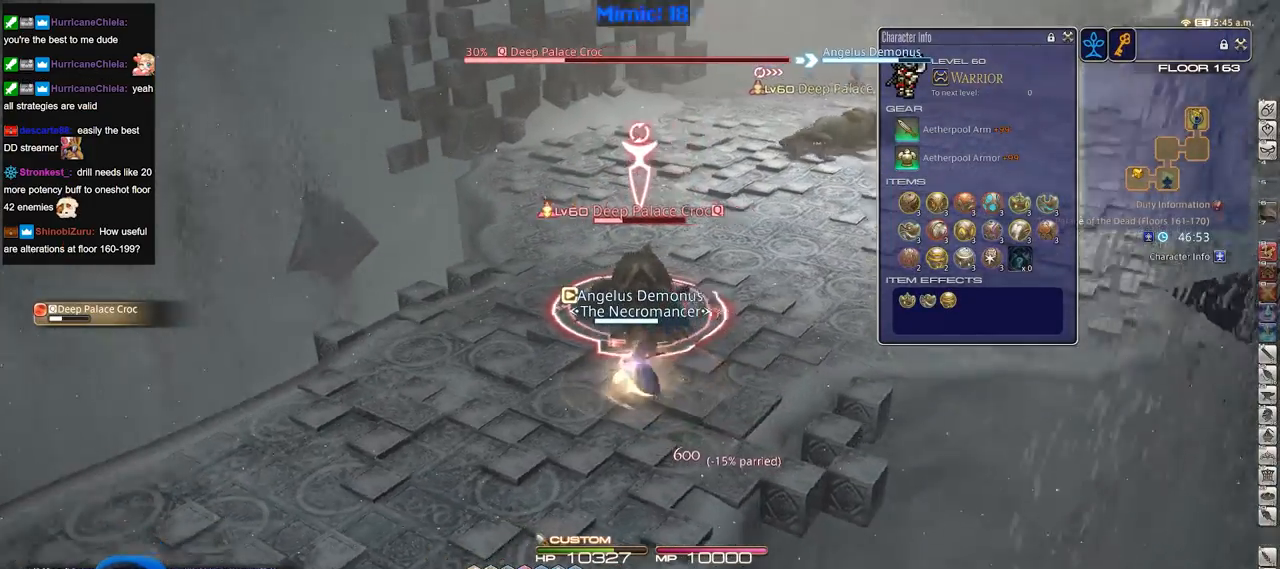
{"keys": ["a", "rbracket"], "events": [[116, "a", "down"], [116, "p", "up"], [166, "rbracket", "down"]]}
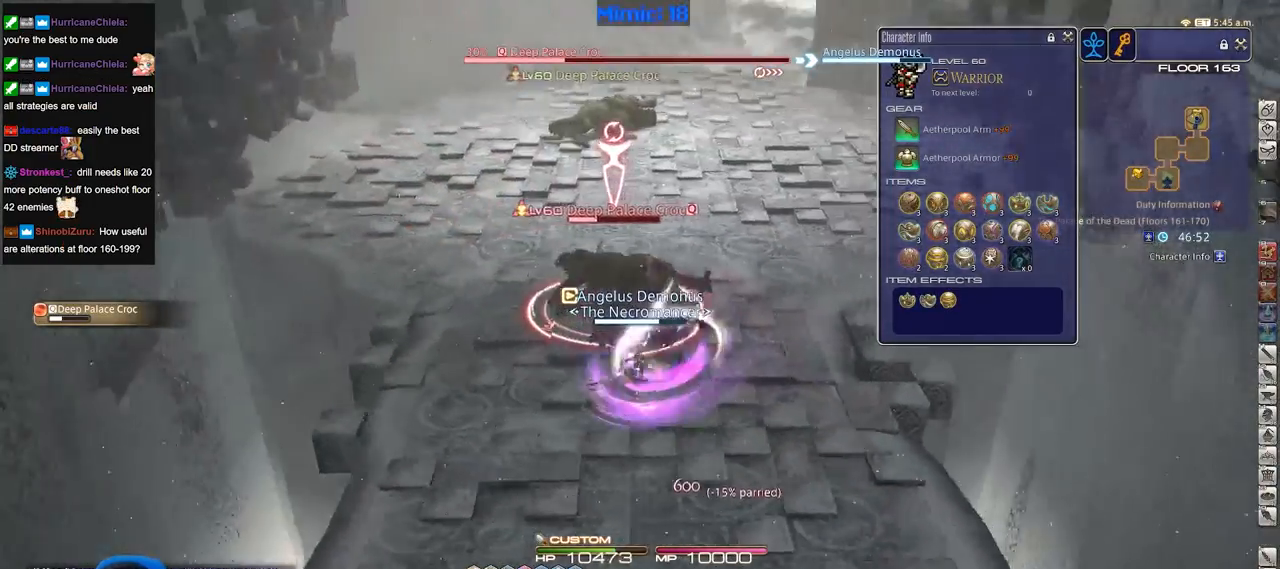
{"keys": ["a", "w"], "events": [[33, "rbracket", "up"], [501, "w", "down"]]}
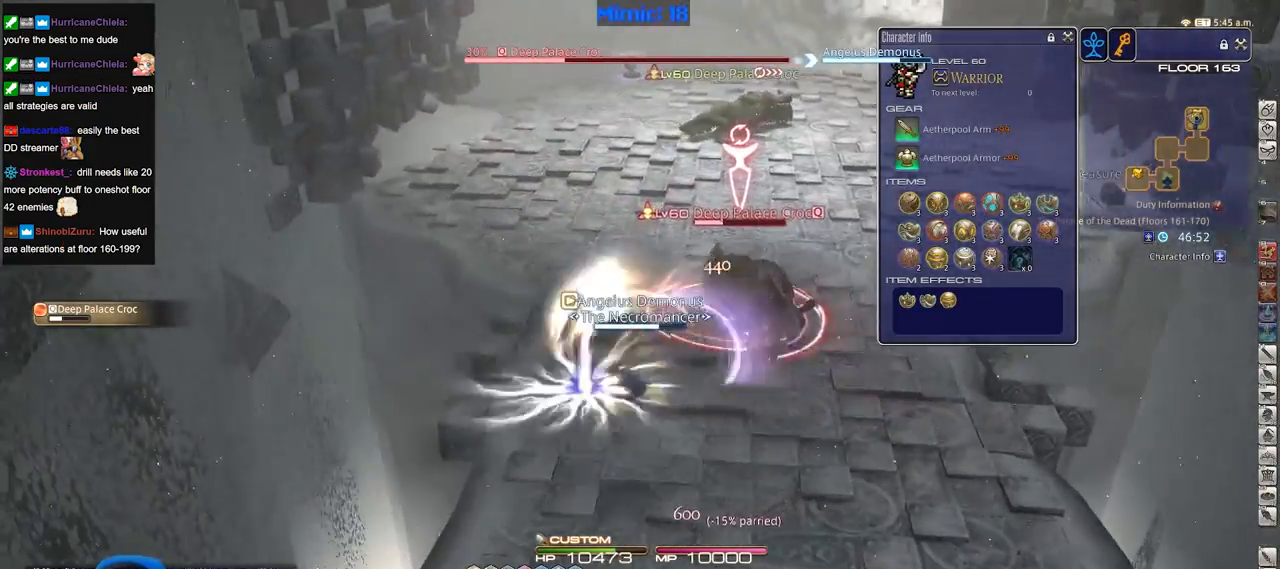
{"keys": ["d", "w"], "events": [[50, "a", "up"], [100, "w", "up"], [150, "d", "down"], [383, "w", "down"]]}
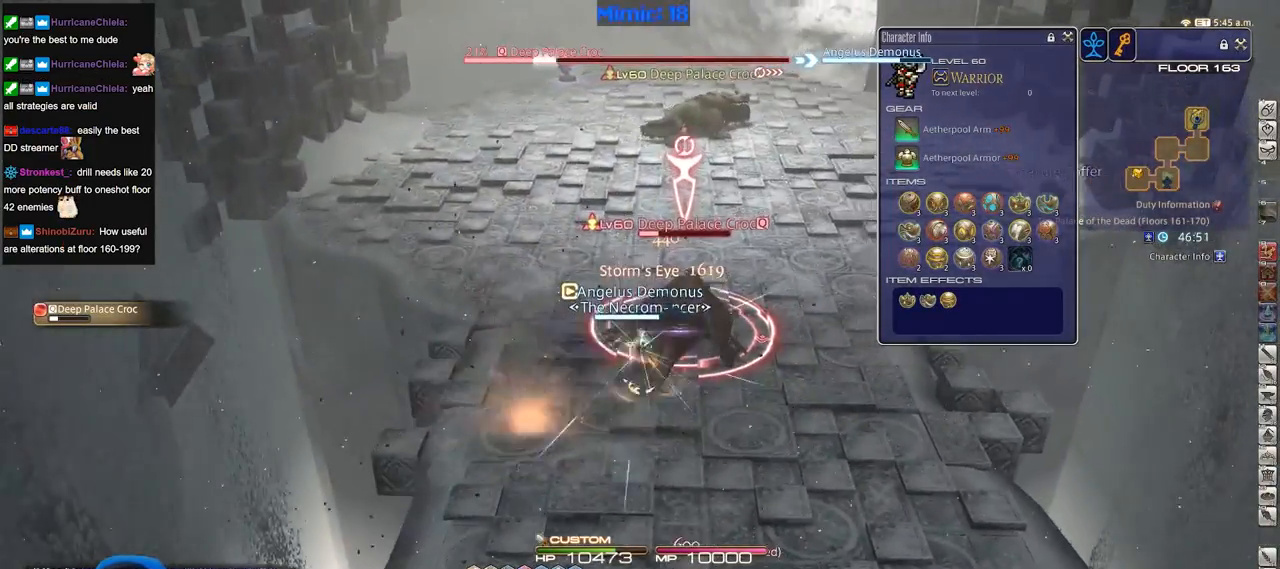
{"keys": ["rbracket"], "events": [[17, "alt_r", "down"], [17, "d", "up"], [17, "w", "up"], [200, "1", "down"], [401, "1", "up"], [401, "alt_r", "up"], [434, "rbracket", "down"]]}
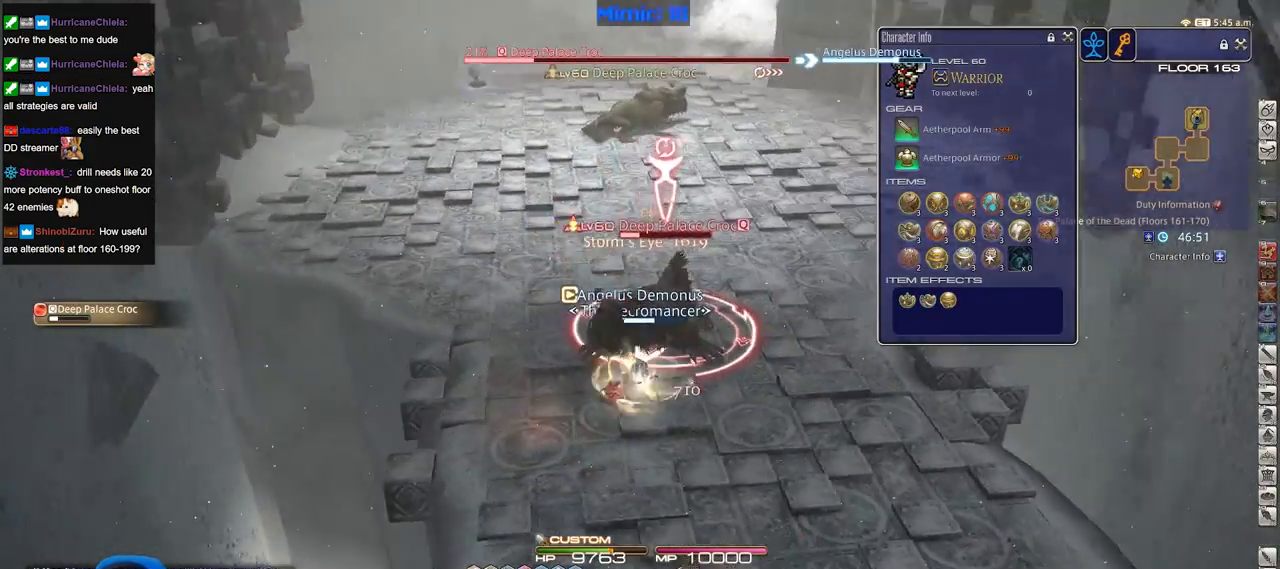
{"keys": ["d", "p", "s"], "events": [[83, "rbracket", "up"], [83, "s", "down"], [217, "d", "down"], [417, "p", "down"]]}
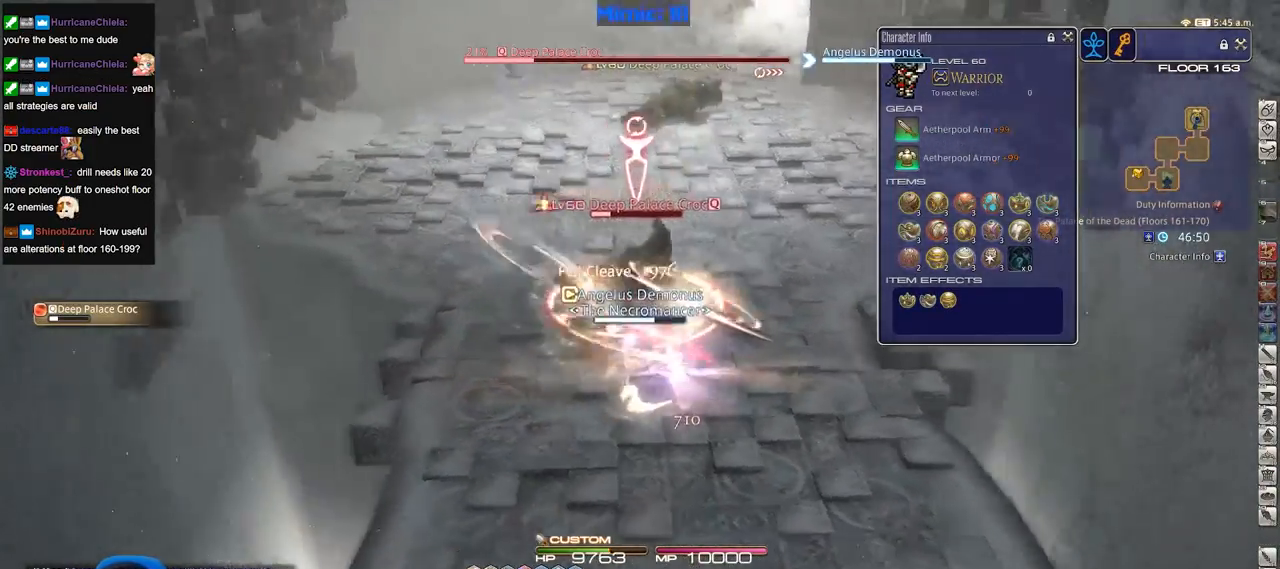
{"keys": ["d", "p"], "events": [[184, "s", "up"]]}
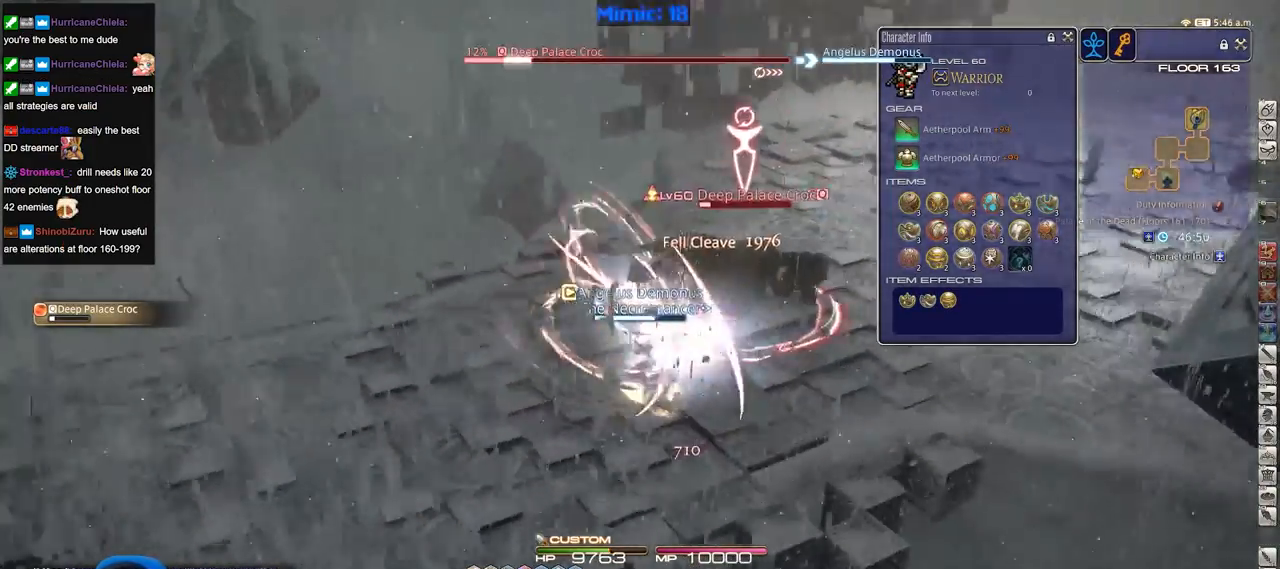
{"keys": ["a", "w"], "events": [[116, "p", "up"], [200, "d", "up"], [400, "a", "down"], [400, "w", "down"]]}
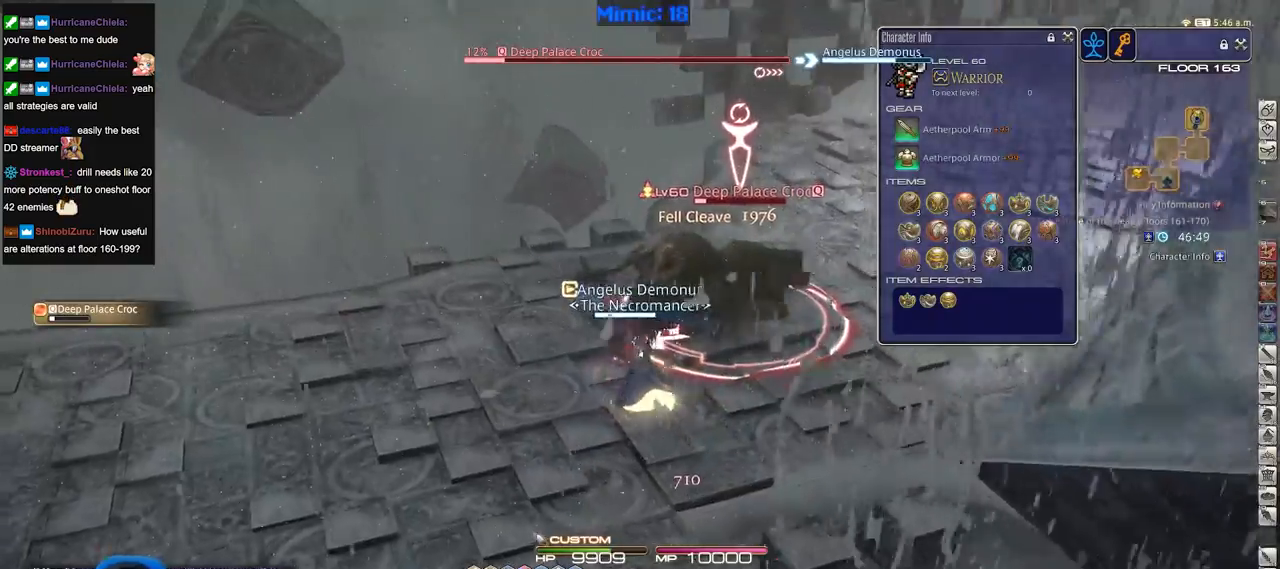
{"keys": [], "events": [[84, "a", "up"], [84, "w", "up"]]}
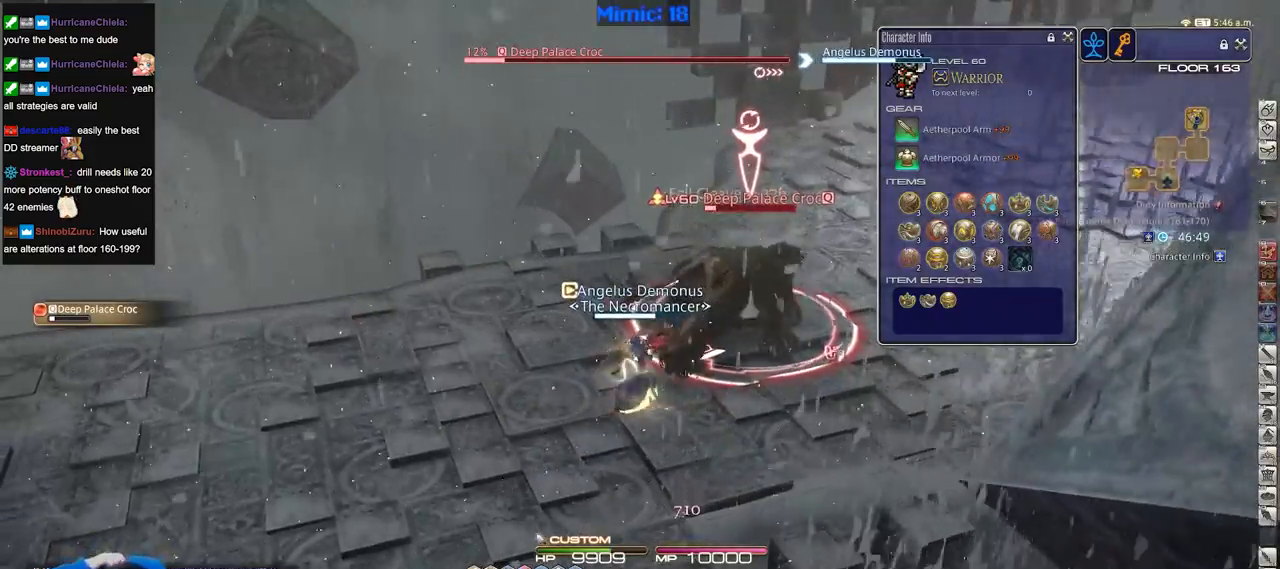
{"keys": [], "events": []}
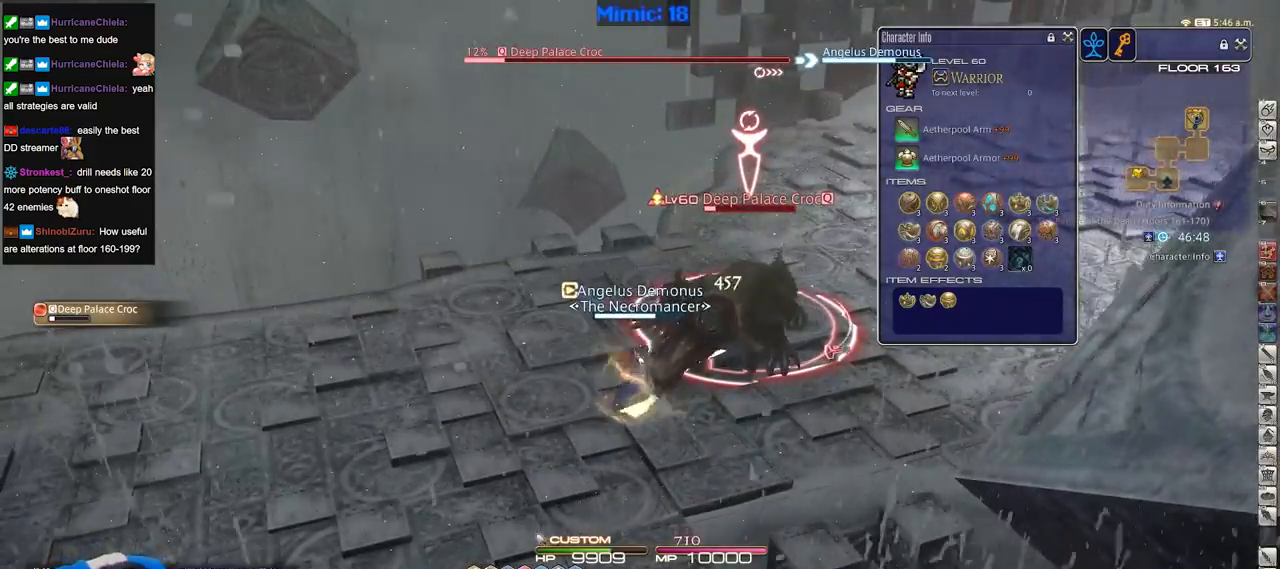
{"keys": ["1", "w"], "events": [[67, "a", "down"], [150, "w", "down"], [250, "a", "up"], [434, "1", "down"]]}
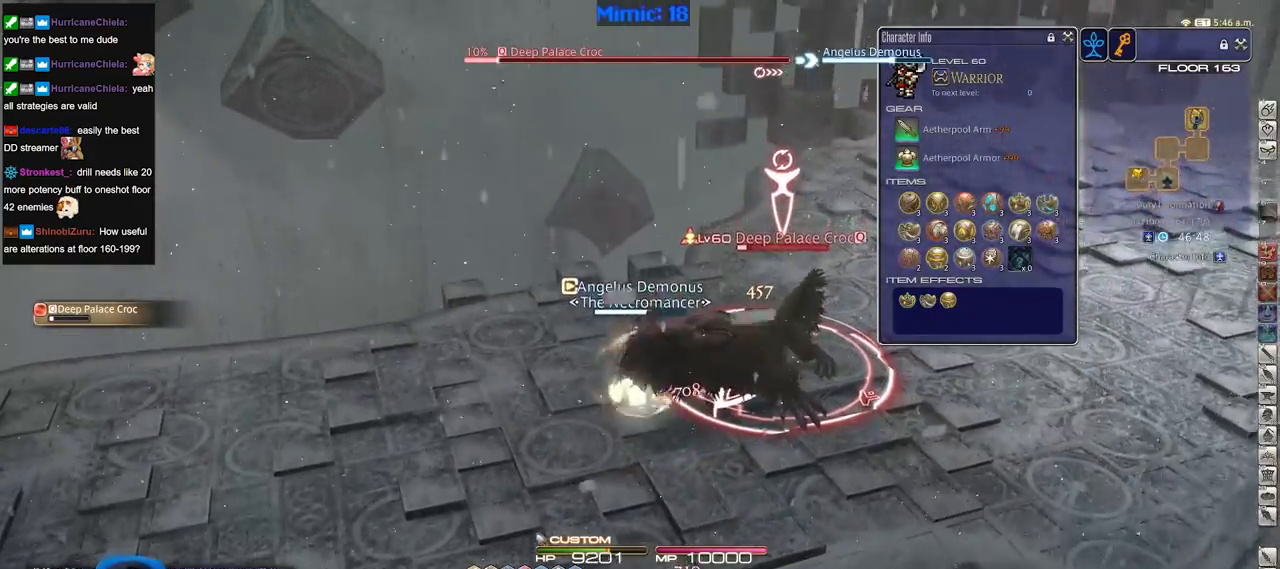
{"keys": ["d", "w"], "events": [[33, "1", "up"], [83, "1", "down"], [166, "1", "up"], [367, "d", "down"]]}
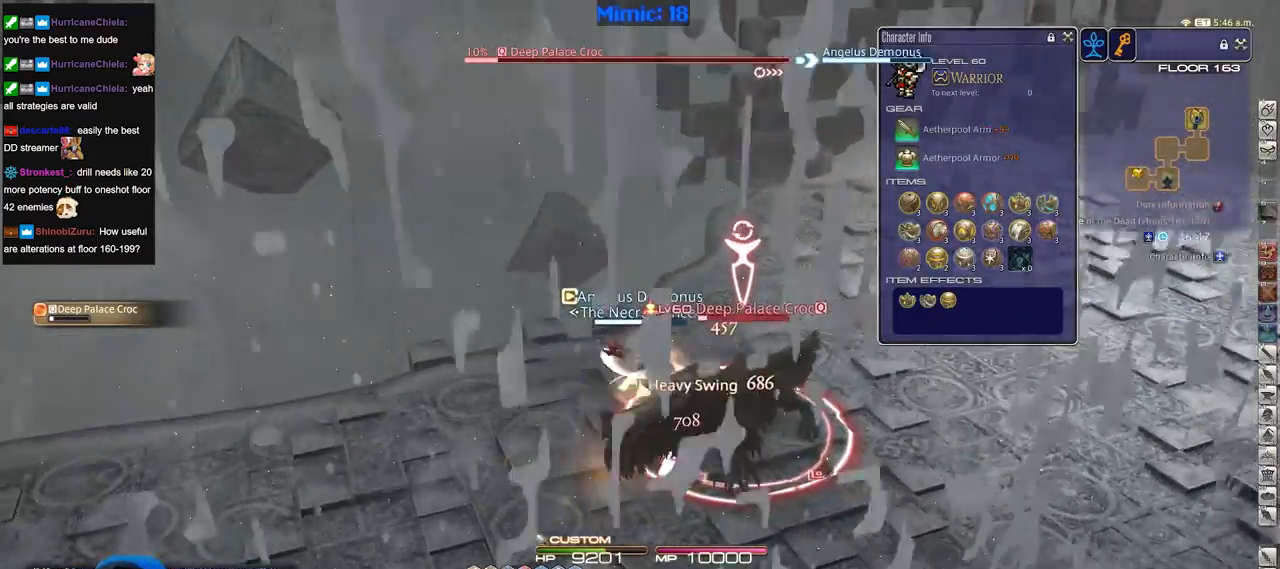
{"keys": ["a", "minus", "p"], "events": [[50, "p", "down"], [384, "a", "down"], [384, "d", "up"], [384, "minus", "down"], [384, "w", "up"]]}
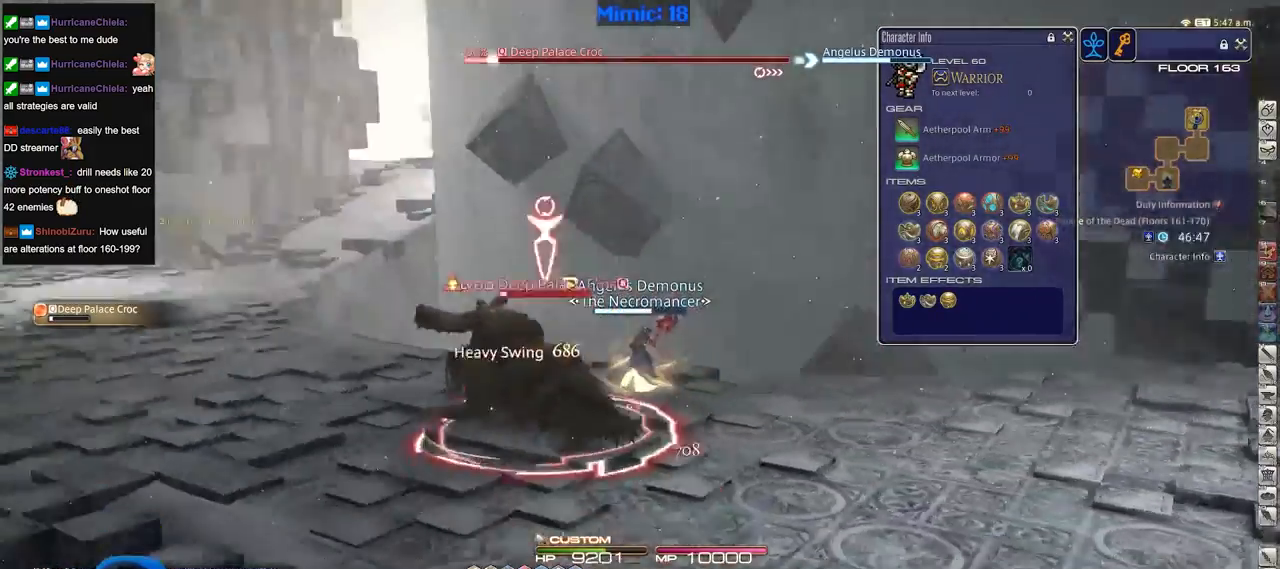
{"keys": ["a", "rbracket"], "events": [[16, "minus", "up"], [66, "p", "up"], [433, "rbracket", "down"]]}
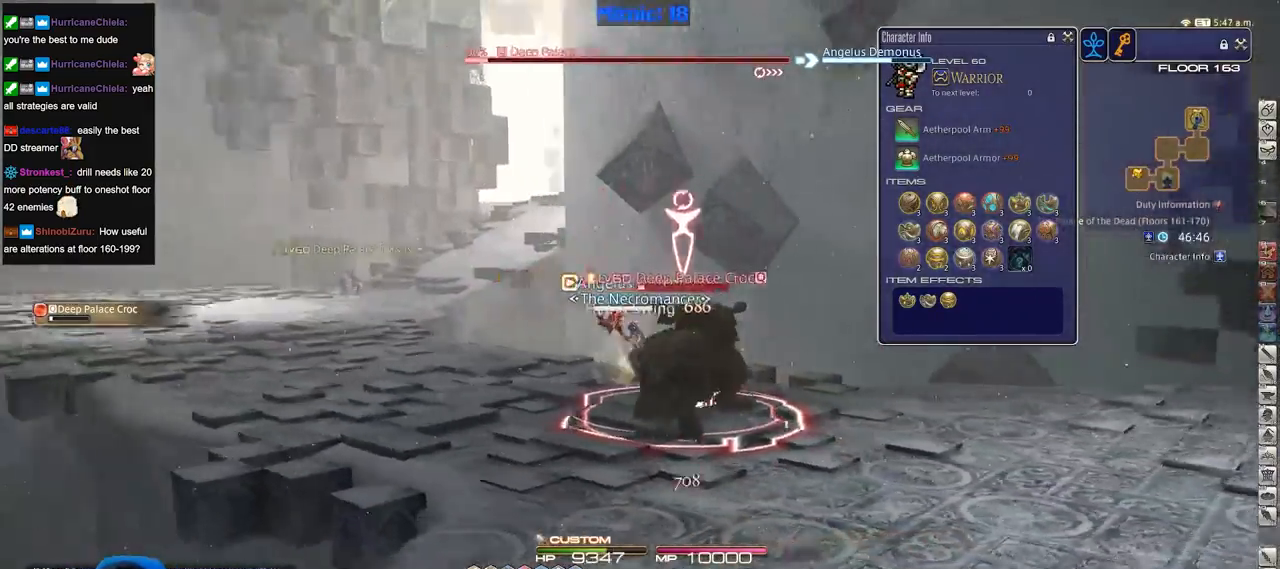
{"keys": ["d", "rbracket", "s"], "events": [[33, "lbracket", "down"], [134, "lbracket", "up"], [317, "s", "down"], [417, "a", "up"], [417, "d", "down"]]}
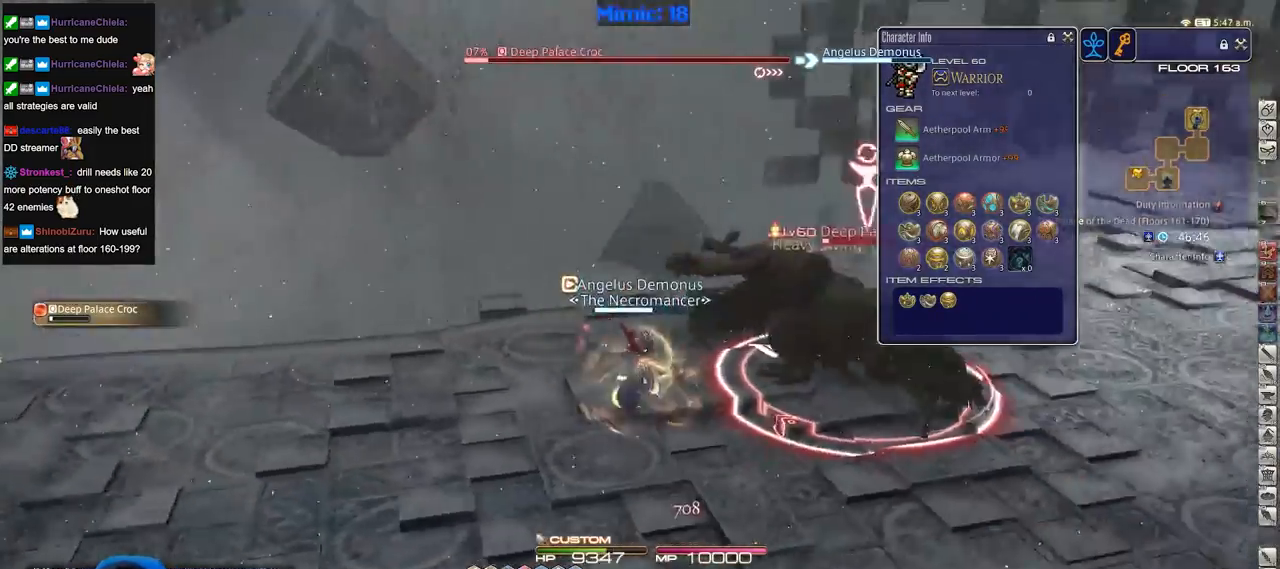
{"keys": ["rbracket"], "events": [[67, "s", "up"], [117, "d", "up"], [200, "2", "down"], [300, "2", "up"], [350, "2", "down"], [484, "2", "up"]]}
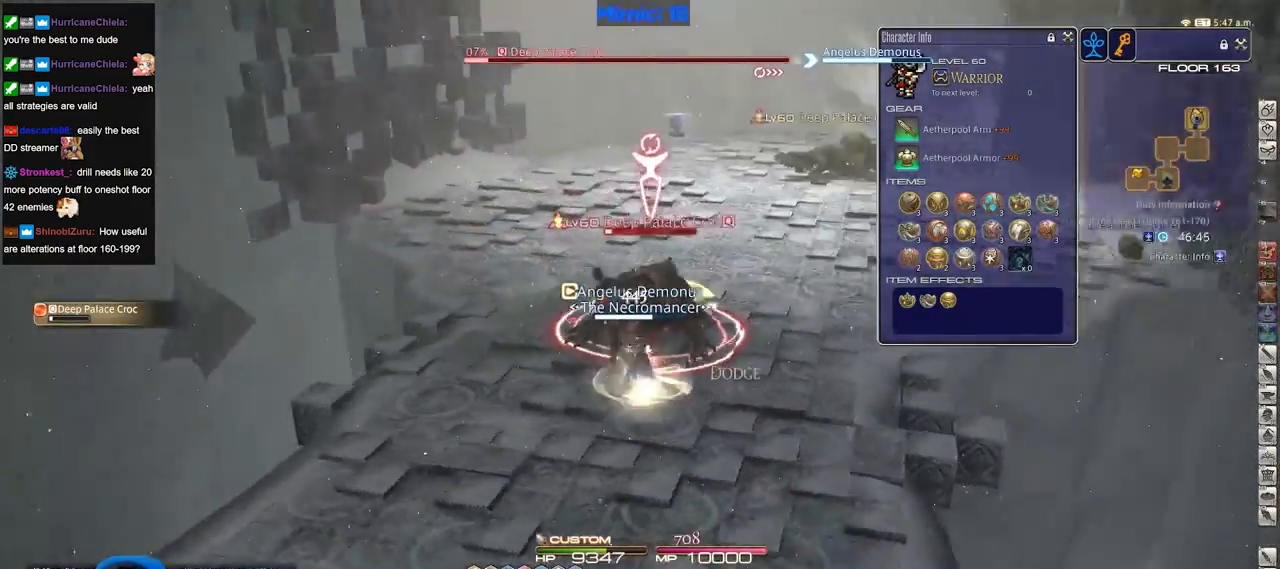
{"keys": ["d", "s"], "events": [[34, "rbracket", "up"], [84, "s", "down"], [184, "d", "down"]]}